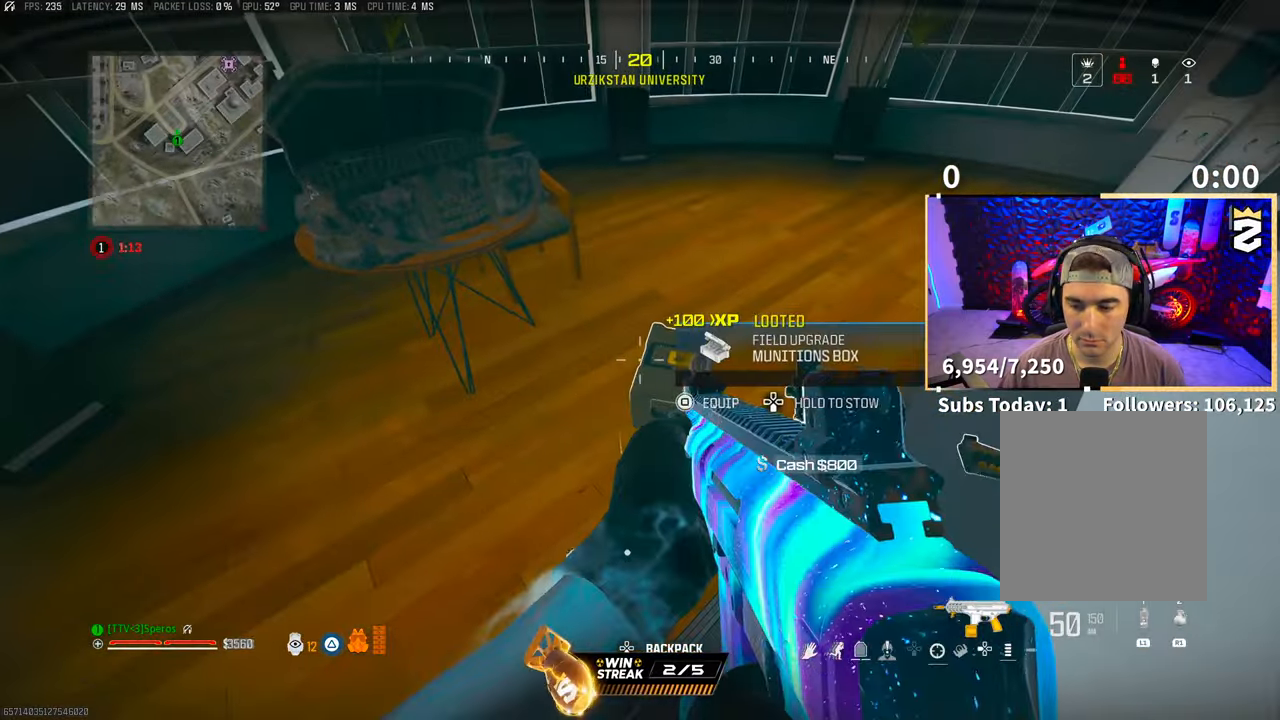
Gameplay with a controller (PlayStation layout); each line is a JSON object with the inputs held at the frame after it. "events" lists button and stick changes between this image and that frame as [ms after this image, input, new state], when the widget could be followed in between.
{"buttons": [], "left_stick": "center", "right_stick": "center", "events": [[50, "DPAD_DOWN", "down"], [417, "DPAD_DOWN", "up"]]}
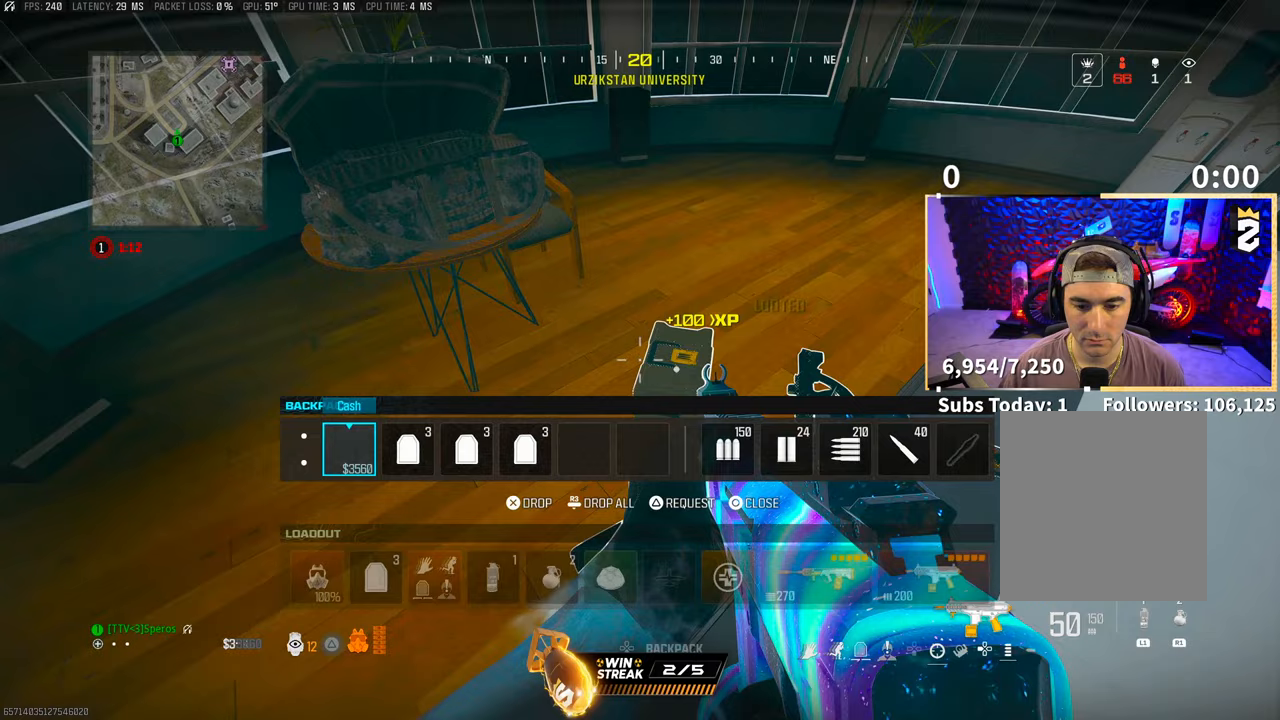
{"buttons": [], "left_stick": "center", "right_stick": "down", "events": [[200, "left_stick", "up-right"], [233, "CIRCLE", "down"], [283, "CIRCLE", "up"], [317, "left_stick", "center"], [417, "right_stick", "down"]]}
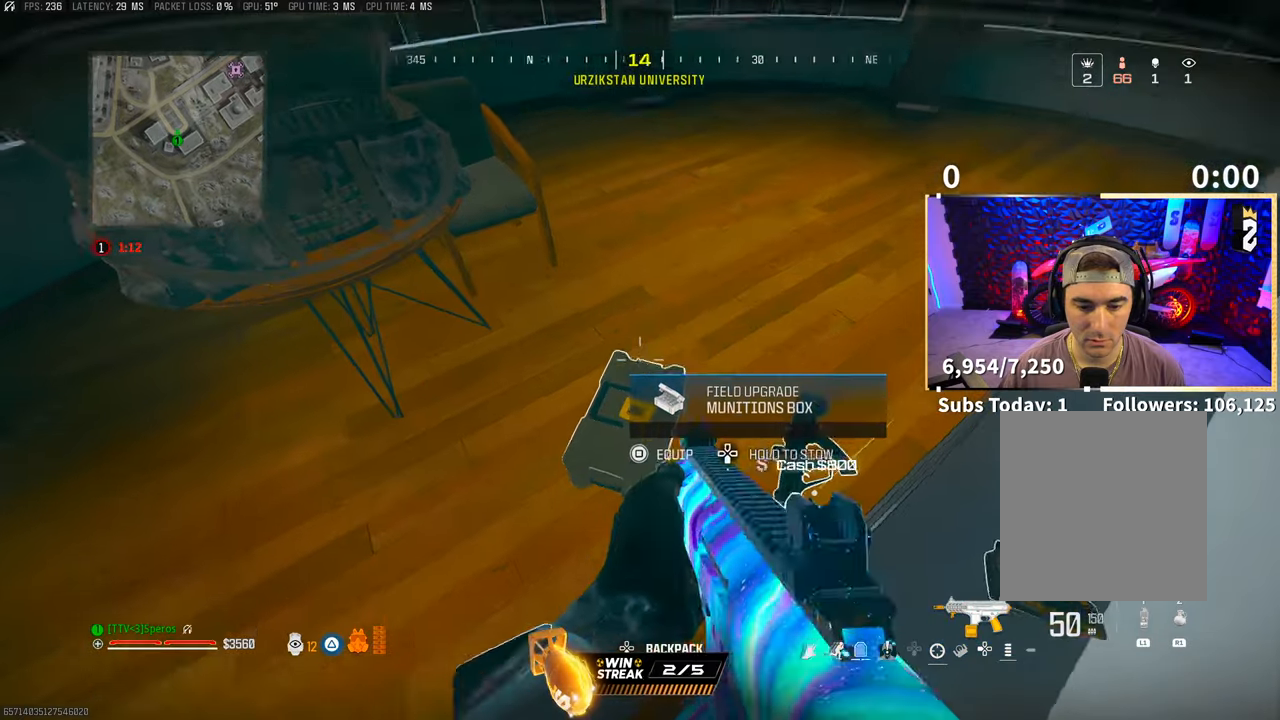
{"buttons": [], "left_stick": "center", "right_stick": "center", "events": [[33, "right_stick", "center"], [117, "DPAD_DOWN", "down"], [433, "DPAD_DOWN", "up"]]}
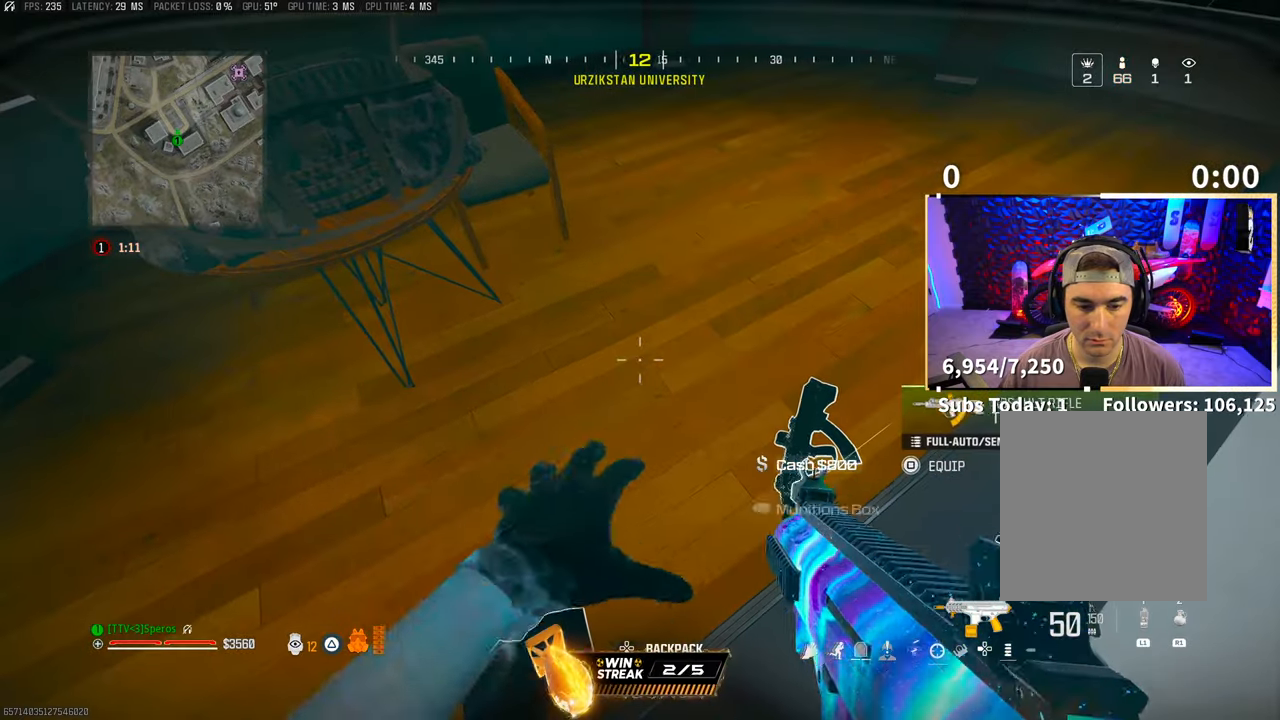
{"buttons": ["L3"], "left_stick": "up-right", "right_stick": "up-right", "events": [[217, "left_stick", "right"], [217, "right_stick", "up-right"], [333, "left_stick", "up-right"], [417, "L3", "down"]]}
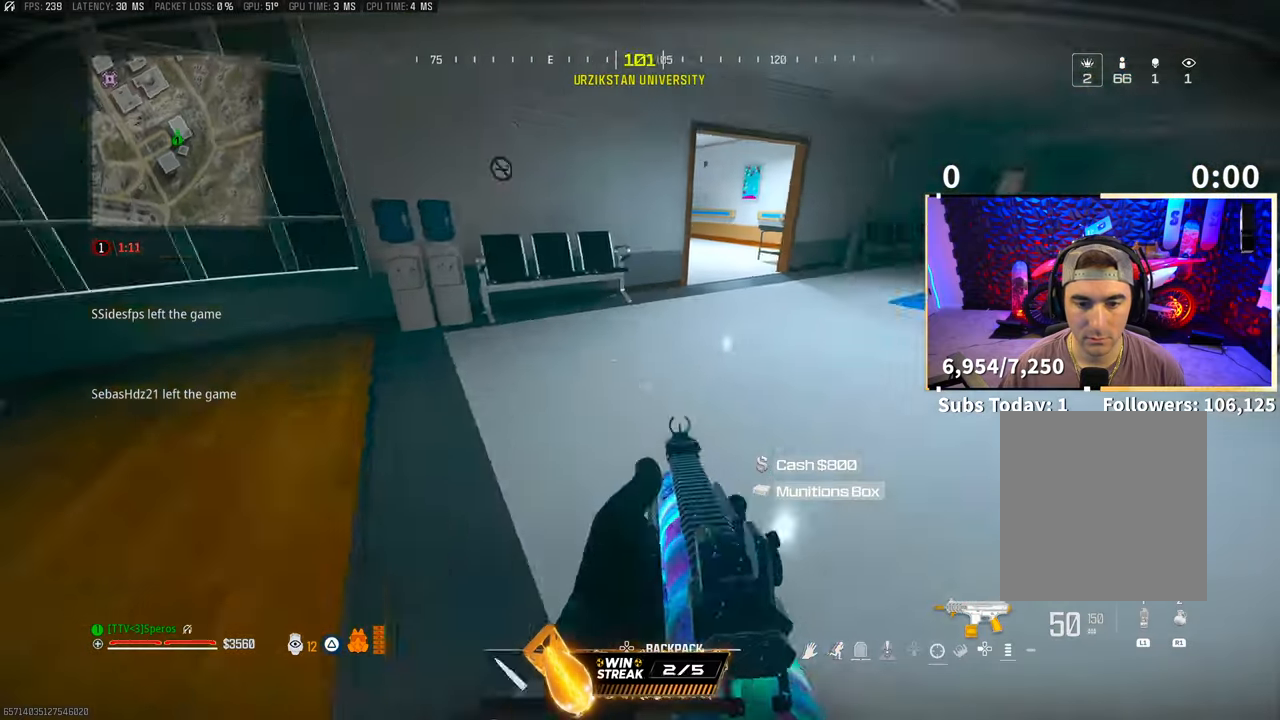
{"buttons": [], "left_stick": "up-right", "right_stick": "center", "events": [[50, "L3", "up"], [67, "right_stick", "center"], [250, "R3", "down"], [250, "right_stick", "right"], [400, "R3", "up"], [400, "right_stick", "center"]]}
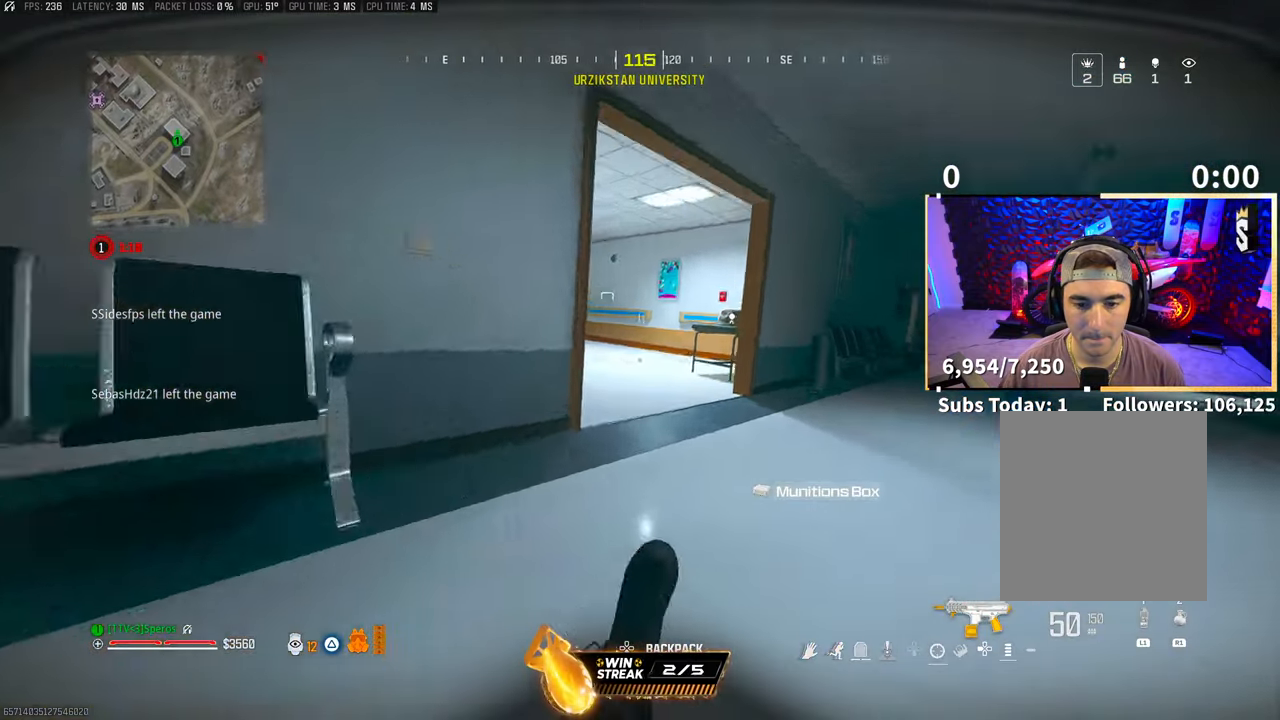
{"buttons": [], "left_stick": "right", "right_stick": "center", "events": [[17, "R3", "down"], [67, "CROSS", "down"], [117, "R3", "up"], [200, "CROSS", "up"], [200, "left_stick", "up"], [200, "right_stick", "left"], [250, "right_stick", "center"], [267, "L3", "down"], [400, "L3", "up"], [400, "TRIANGLE", "down"], [400, "left_stick", "up-right"], [433, "TRIANGLE", "up"], [500, "left_stick", "right"]]}
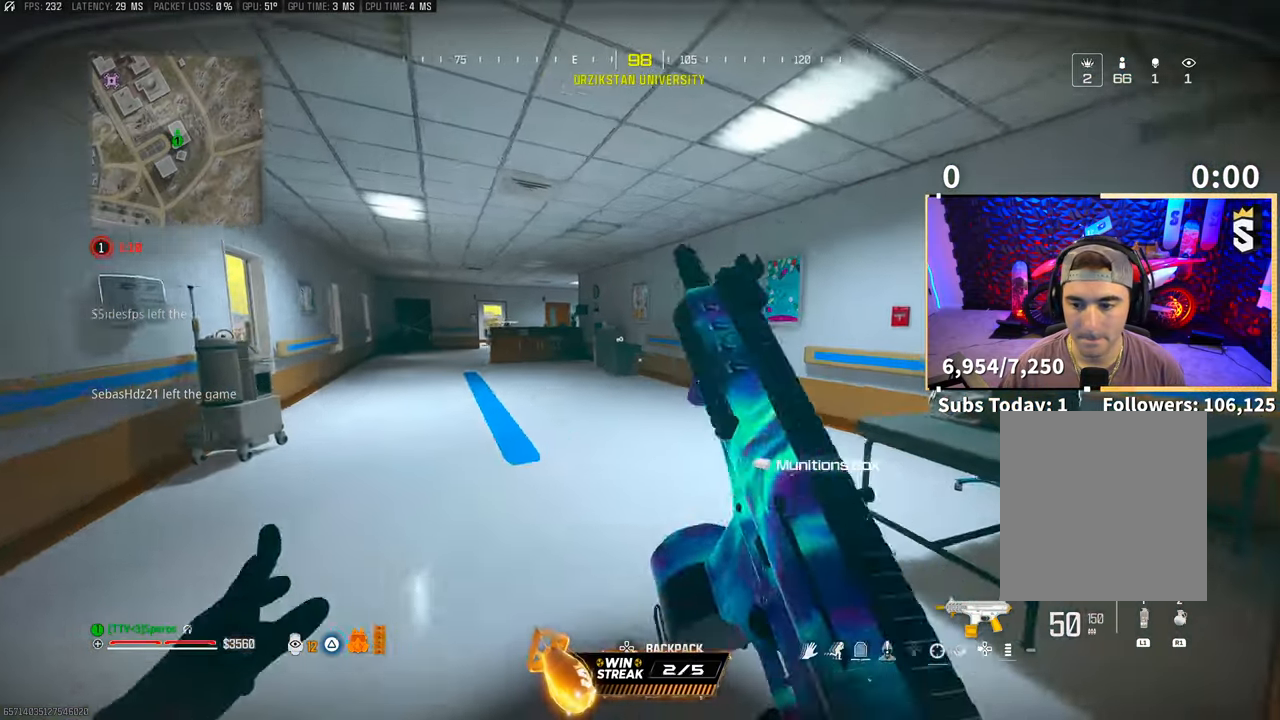
{"buttons": [], "left_stick": "down-left", "right_stick": "center", "events": [[17, "TRIANGLE", "down"], [50, "TRIANGLE", "up"], [200, "right_stick", "down-right"], [217, "left_stick", "up-right"], [250, "right_stick", "right"], [400, "SQUARE", "down"], [417, "left_stick", "down-left"], [433, "right_stick", "center"], [467, "SQUARE", "up"]]}
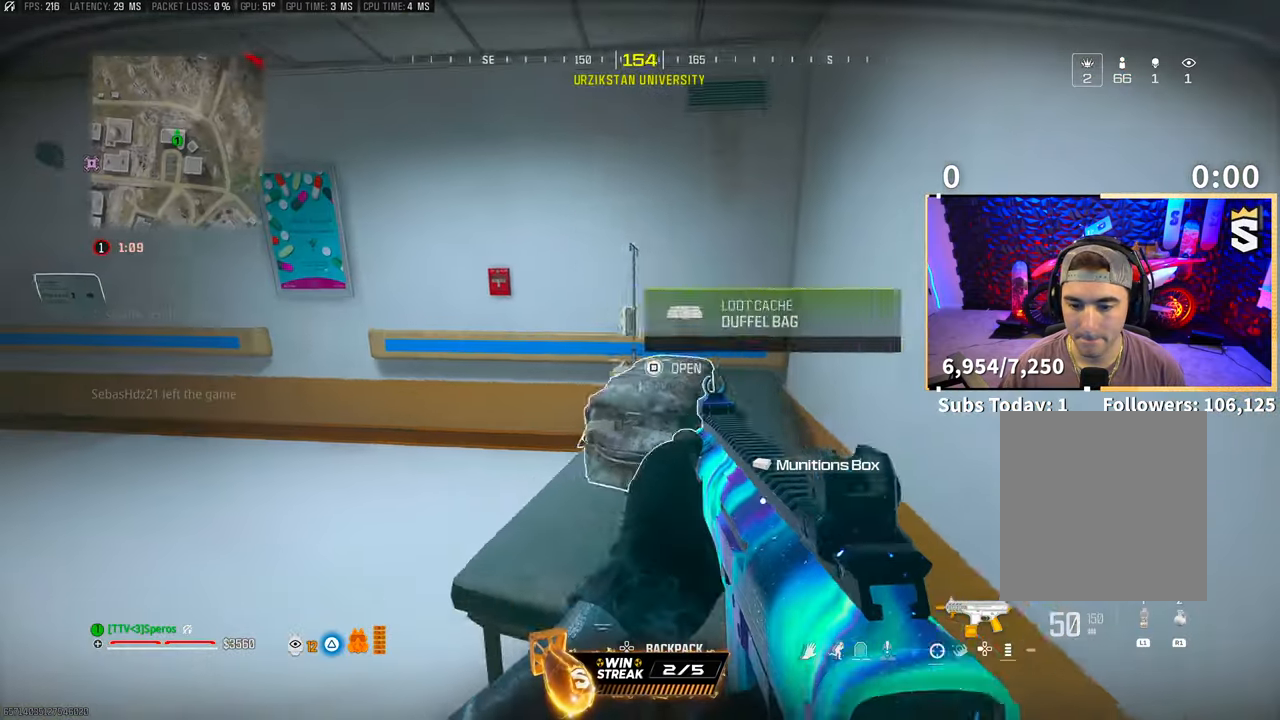
{"buttons": [], "left_stick": "up", "right_stick": "center", "events": [[67, "left_stick", "down"], [233, "left_stick", "right"], [317, "left_stick", "center"], [483, "left_stick", "up"]]}
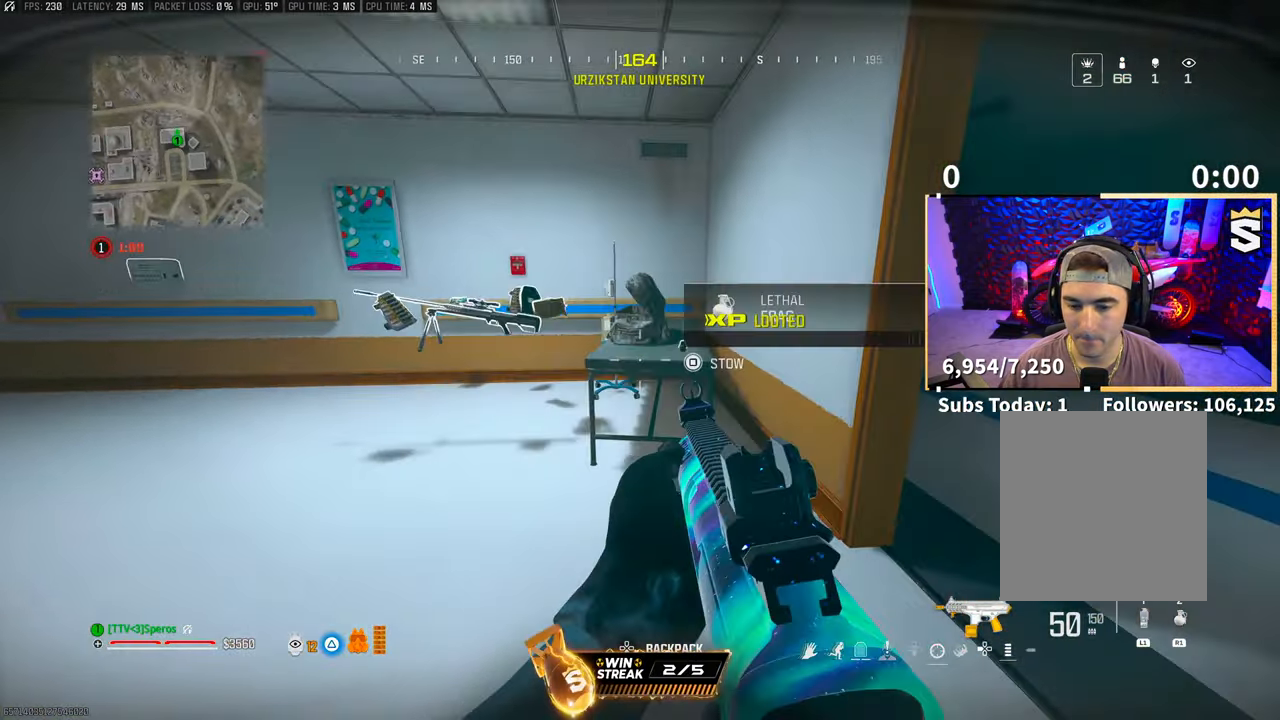
{"buttons": [], "left_stick": "up-left", "right_stick": "center", "events": [[67, "right_stick", "left"], [150, "left_stick", "left"], [200, "right_stick", "center"], [317, "left_stick", "up-right"], [333, "TRIANGLE", "down"], [417, "TRIANGLE", "up"], [450, "left_stick", "up-left"]]}
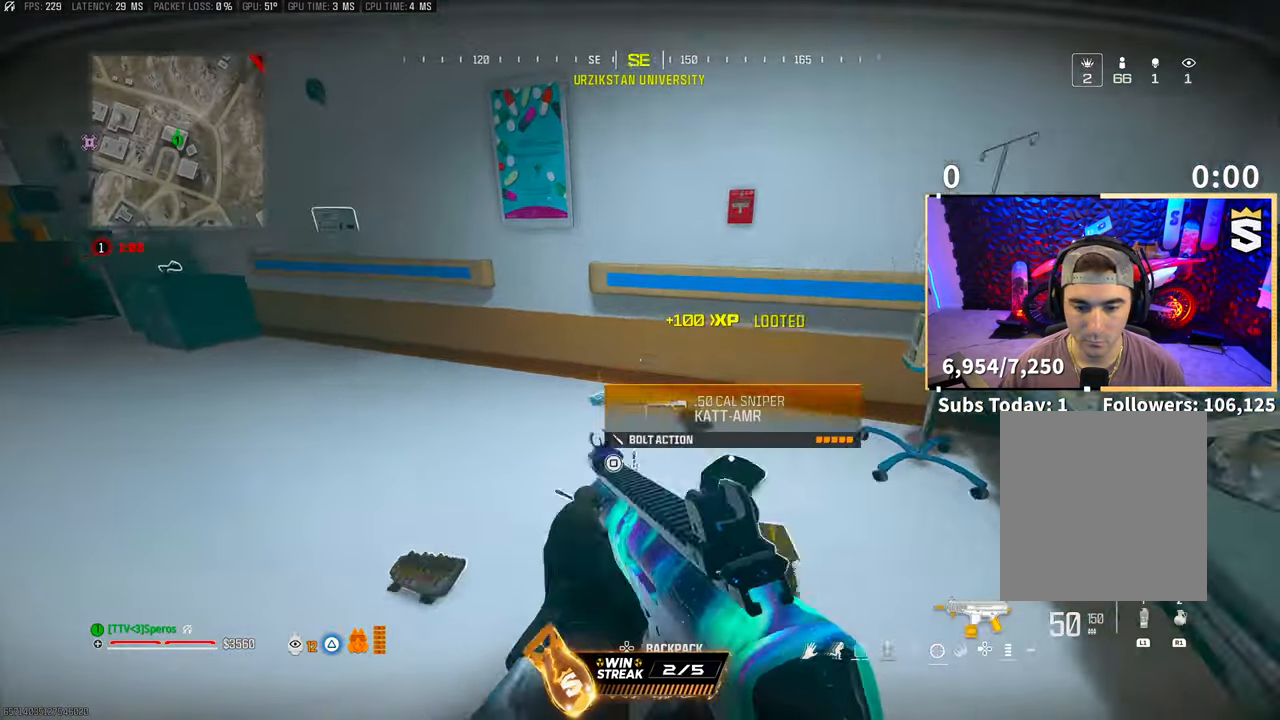
{"buttons": [], "left_stick": "left", "right_stick": "up-left", "events": [[117, "left_stick", "up"], [183, "TRIANGLE", "down"], [250, "TRIANGLE", "up"], [283, "left_stick", "left"], [367, "right_stick", "left"], [450, "right_stick", "up-left"]]}
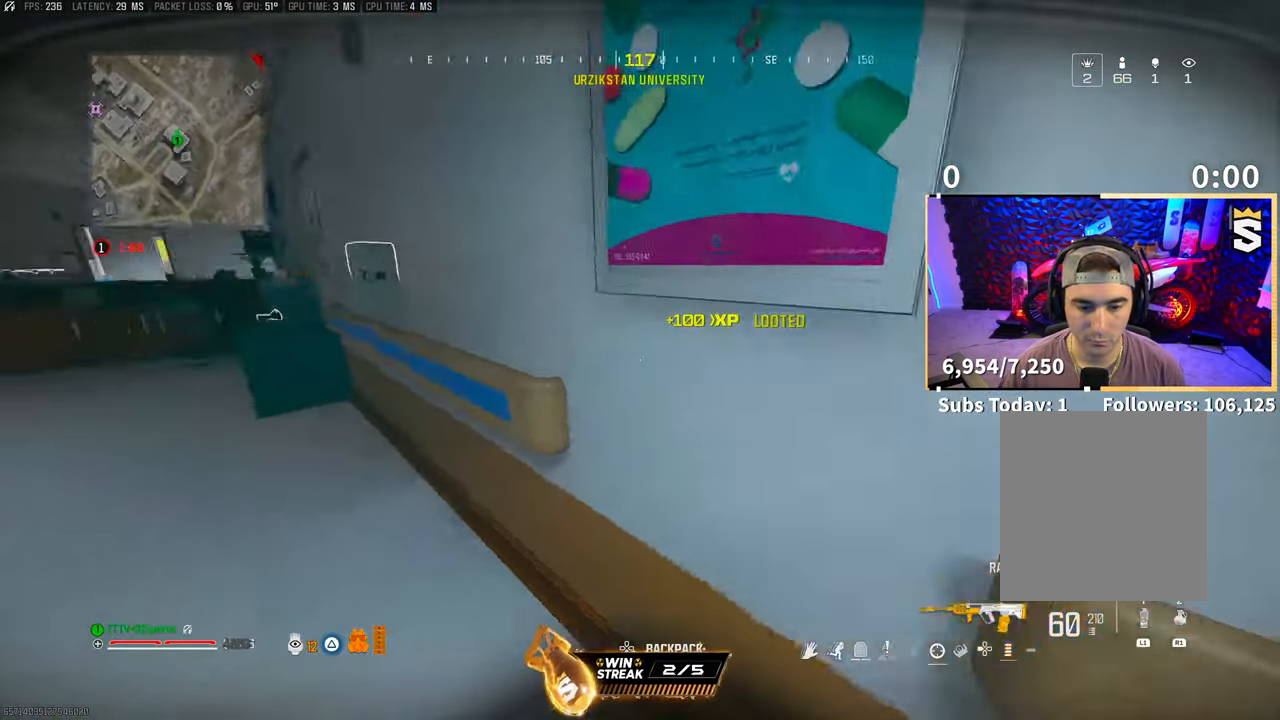
{"buttons": [], "left_stick": "down", "right_stick": "center", "events": [[17, "left_stick", "up-left"], [83, "right_stick", "center"], [183, "SQUARE", "down"], [250, "SQUARE", "up"], [317, "right_stick", "right"], [333, "left_stick", "down"], [433, "right_stick", "center"]]}
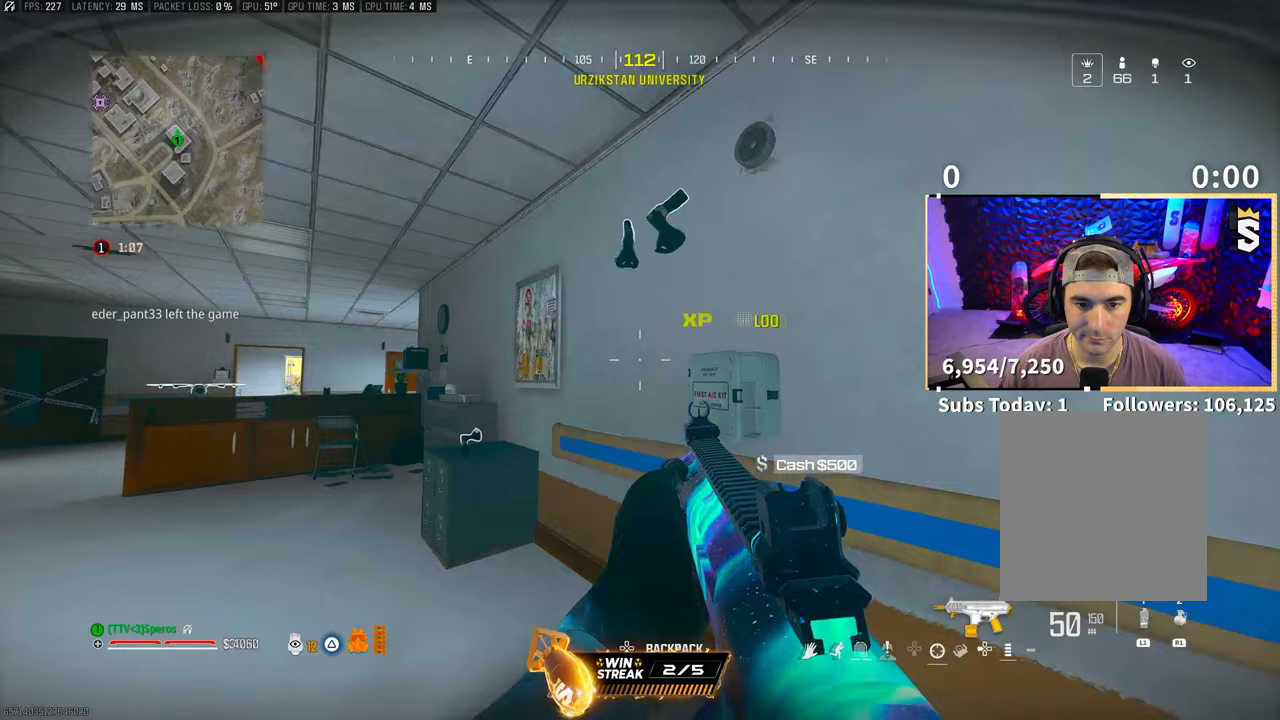
{"buttons": [], "left_stick": "up-left", "right_stick": "center", "events": [[183, "right_stick", "down"], [217, "left_stick", "left"], [283, "left_stick", "up-left"], [317, "right_stick", "left"], [500, "right_stick", "center"]]}
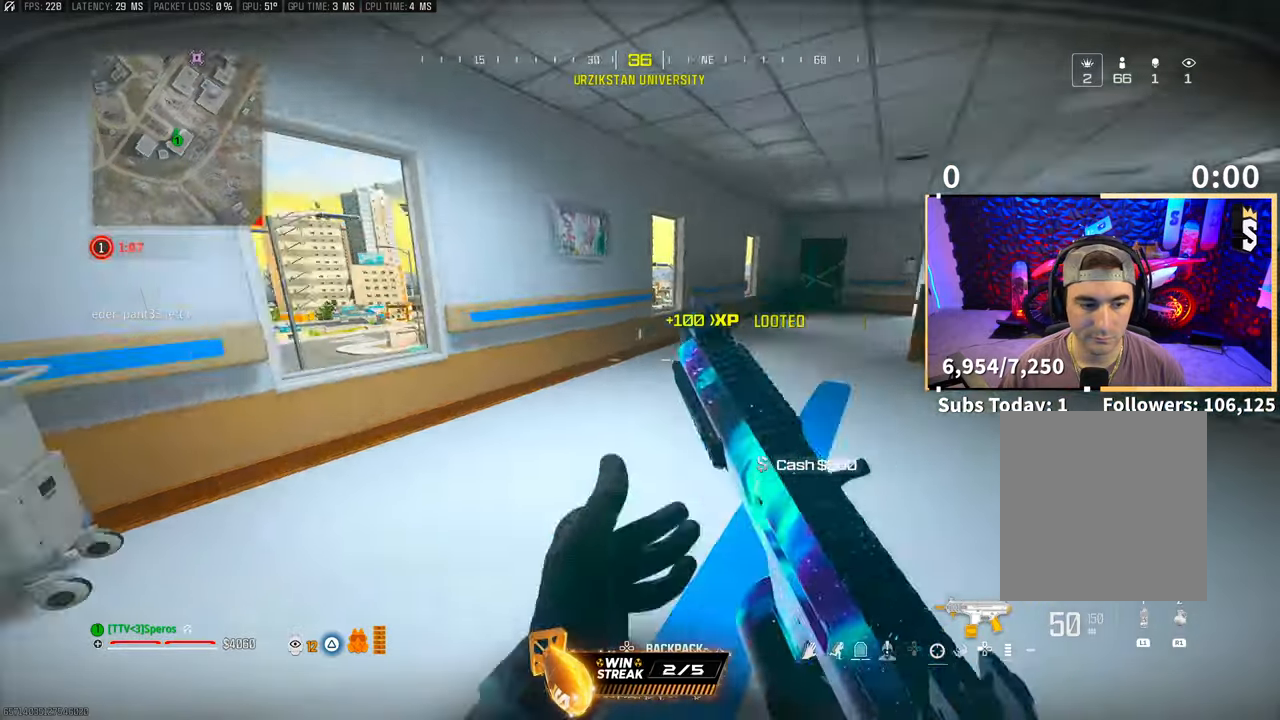
{"buttons": [], "left_stick": "up-right", "right_stick": "center", "events": [[117, "TRIANGLE", "down"], [183, "TRIANGLE", "up"], [200, "left_stick", "up-right"], [250, "TRIANGLE", "down"], [283, "left_stick", "right"], [317, "TRIANGLE", "up"], [383, "TRIANGLE", "down"], [467, "TRIANGLE", "up"], [483, "left_stick", "up-right"]]}
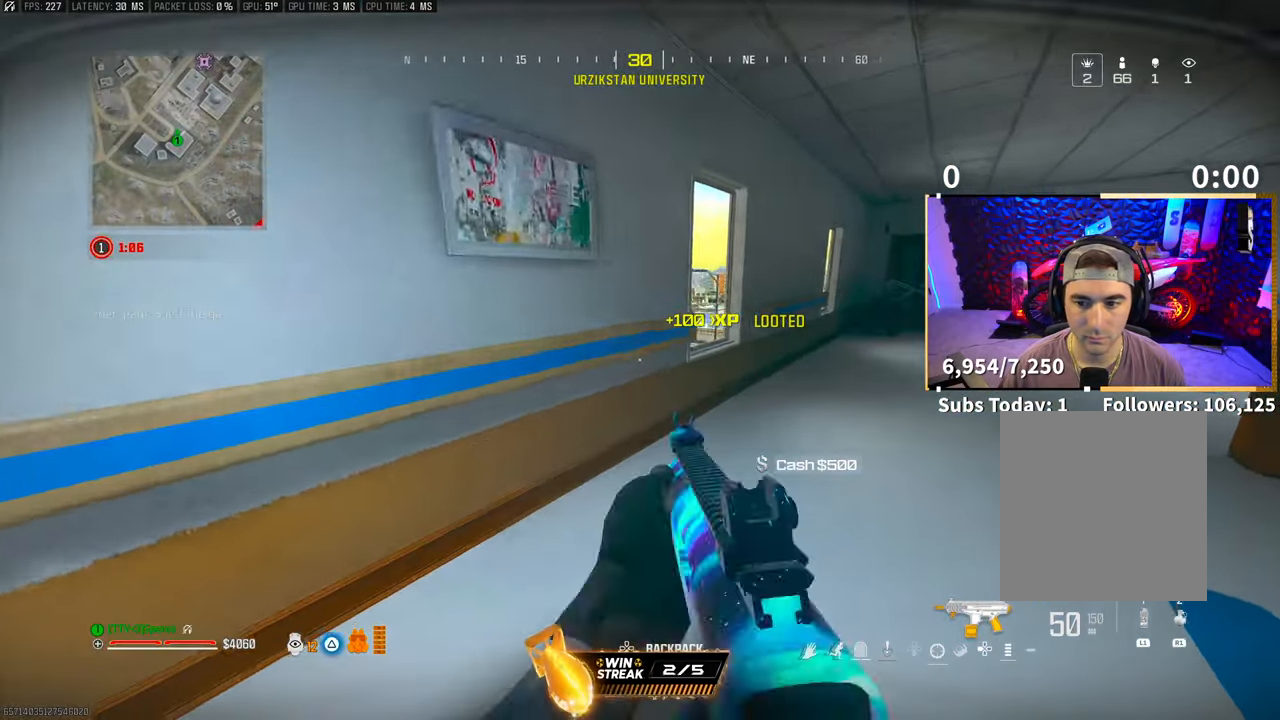
{"buttons": [], "left_stick": "left", "right_stick": "center", "events": [[167, "left_stick", "up"], [183, "right_stick", "right"], [267, "L3", "down"], [367, "L3", "up"], [467, "right_stick", "center"], [500, "left_stick", "left"]]}
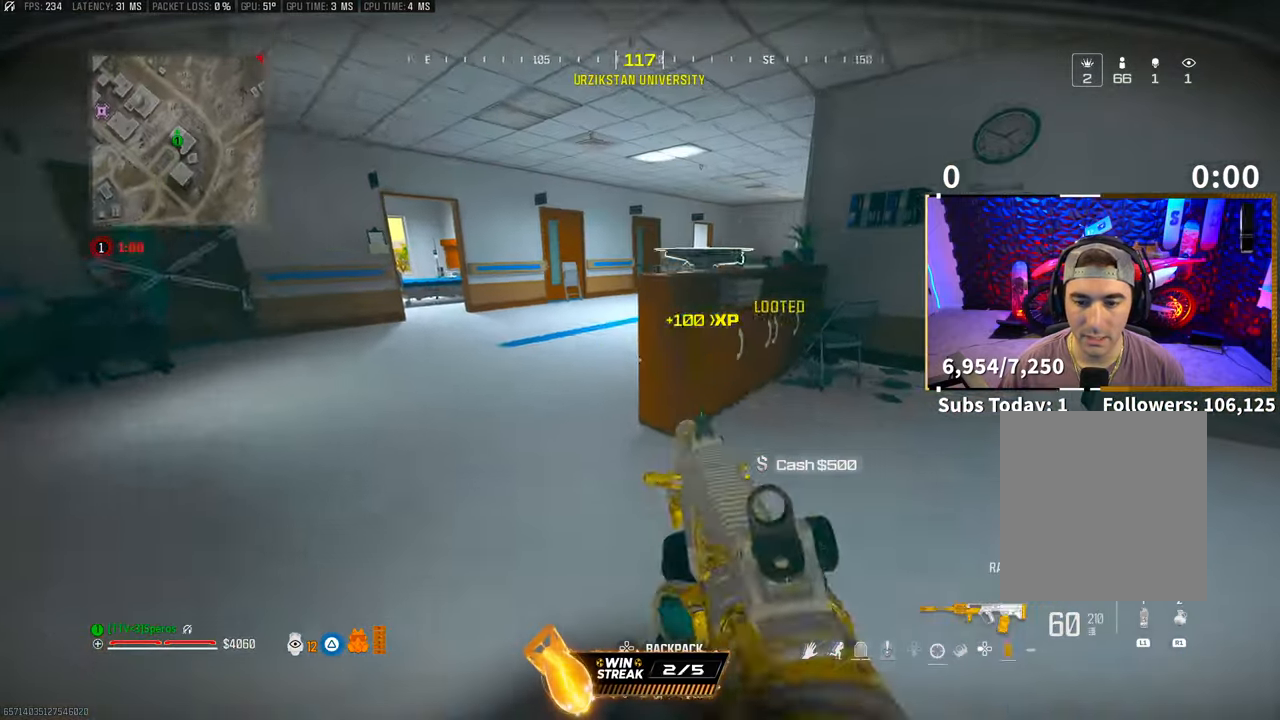
{"buttons": [], "left_stick": "up-left", "right_stick": "left", "events": [[33, "right_stick", "right"], [183, "right_stick", "center"], [233, "TRIANGLE", "down"], [267, "left_stick", "up"], [317, "TRIANGLE", "up"], [383, "left_stick", "up-left"], [500, "right_stick", "left"]]}
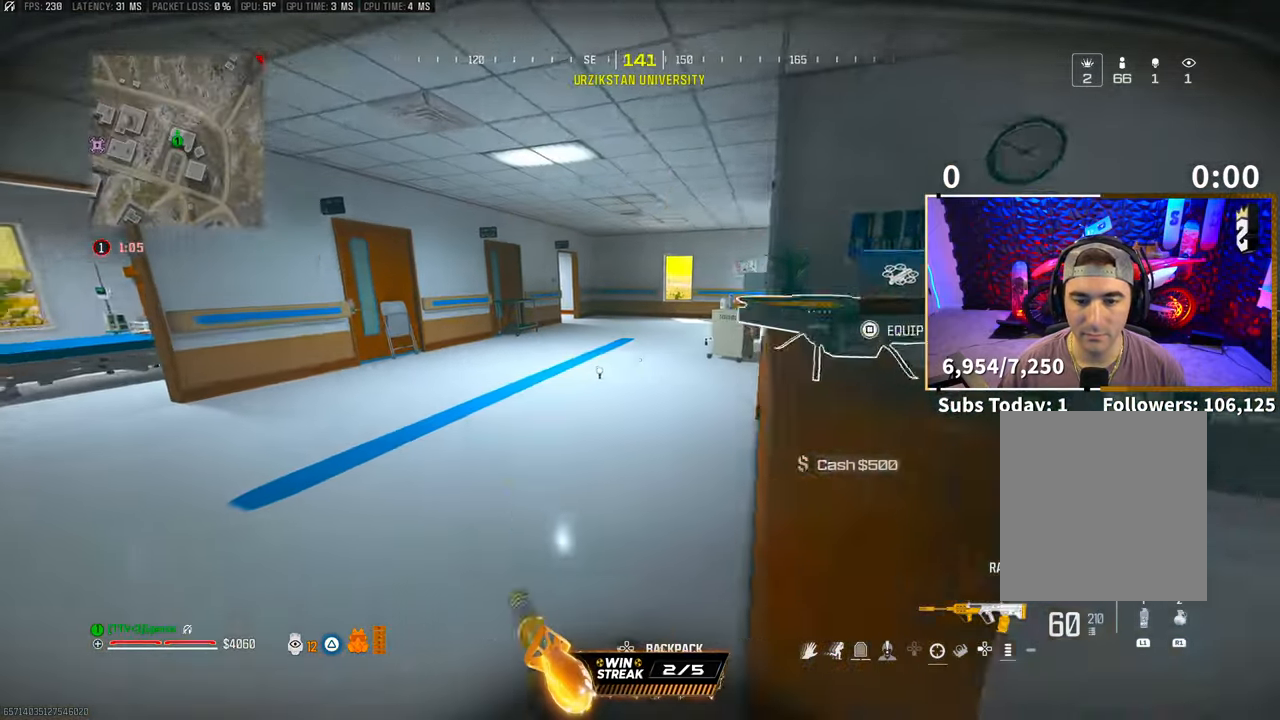
{"buttons": ["R3"], "left_stick": "up", "right_stick": "center", "events": [[33, "L2", "down"], [83, "L2", "up"], [100, "left_stick", "up"], [200, "L3", "down"], [233, "right_stick", "center"], [267, "L3", "up"], [367, "R3", "down"]]}
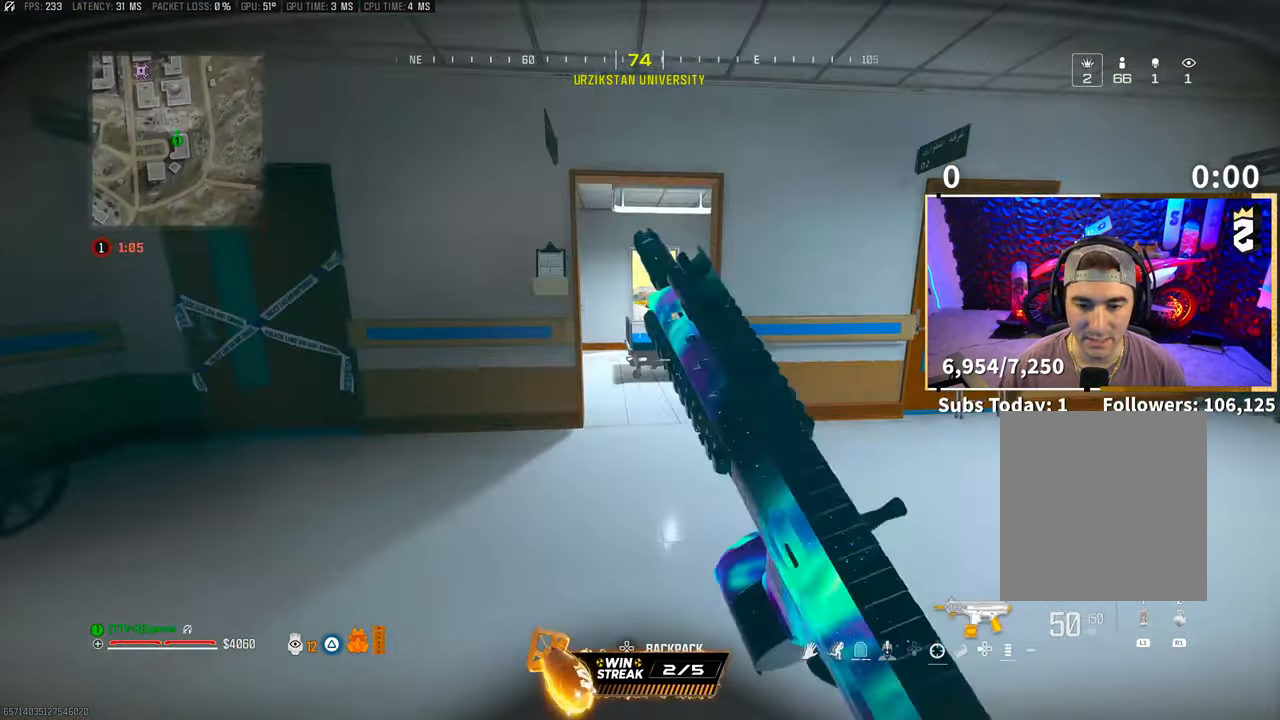
{"buttons": [], "left_stick": "center", "right_stick": "center", "events": [[50, "R3", "up"], [183, "R3", "down"], [233, "left_stick", "left"], [250, "CROSS", "down"], [283, "right_stick", "right"], [317, "R3", "up"], [383, "CROSS", "up"], [400, "left_stick", "center"], [433, "right_stick", "center"]]}
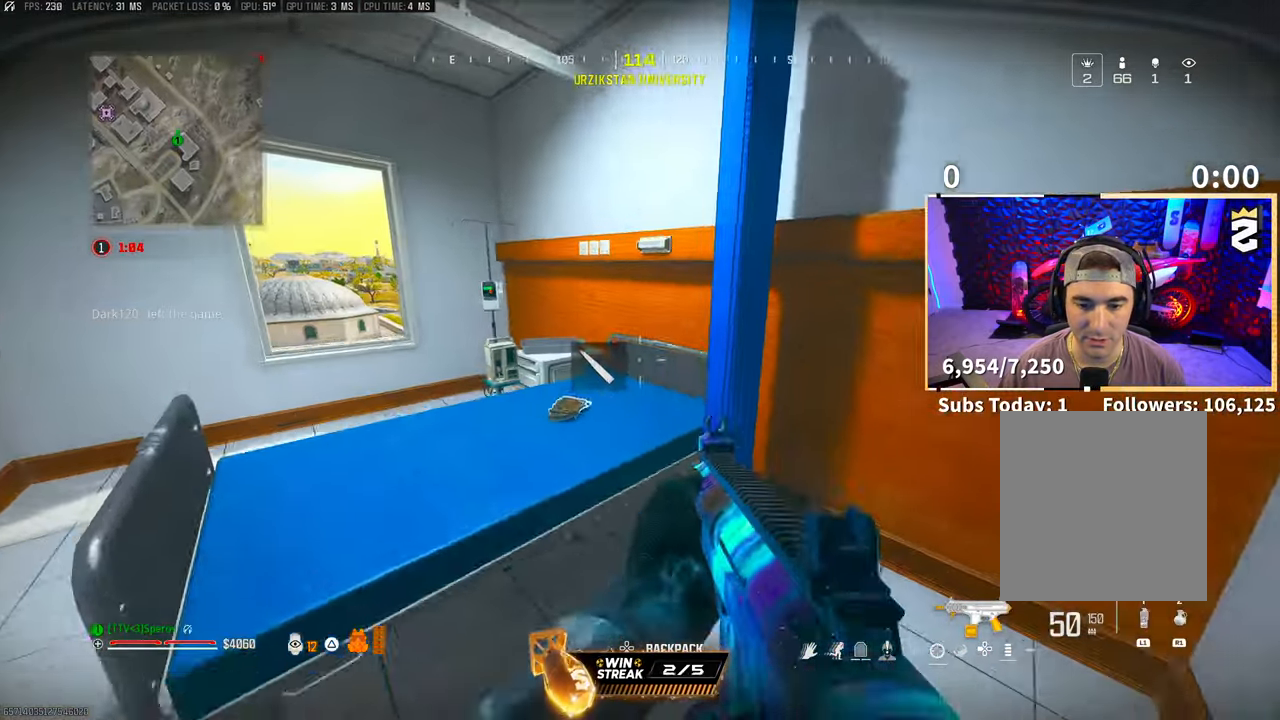
{"buttons": [], "left_stick": "center", "right_stick": "center", "events": [[67, "left_stick", "right"], [100, "right_stick", "left"], [183, "L2", "down"], [183, "right_stick", "up-left"], [233, "L2", "up"], [233, "left_stick", "left"], [350, "right_stick", "center"], [367, "left_stick", "center"]]}
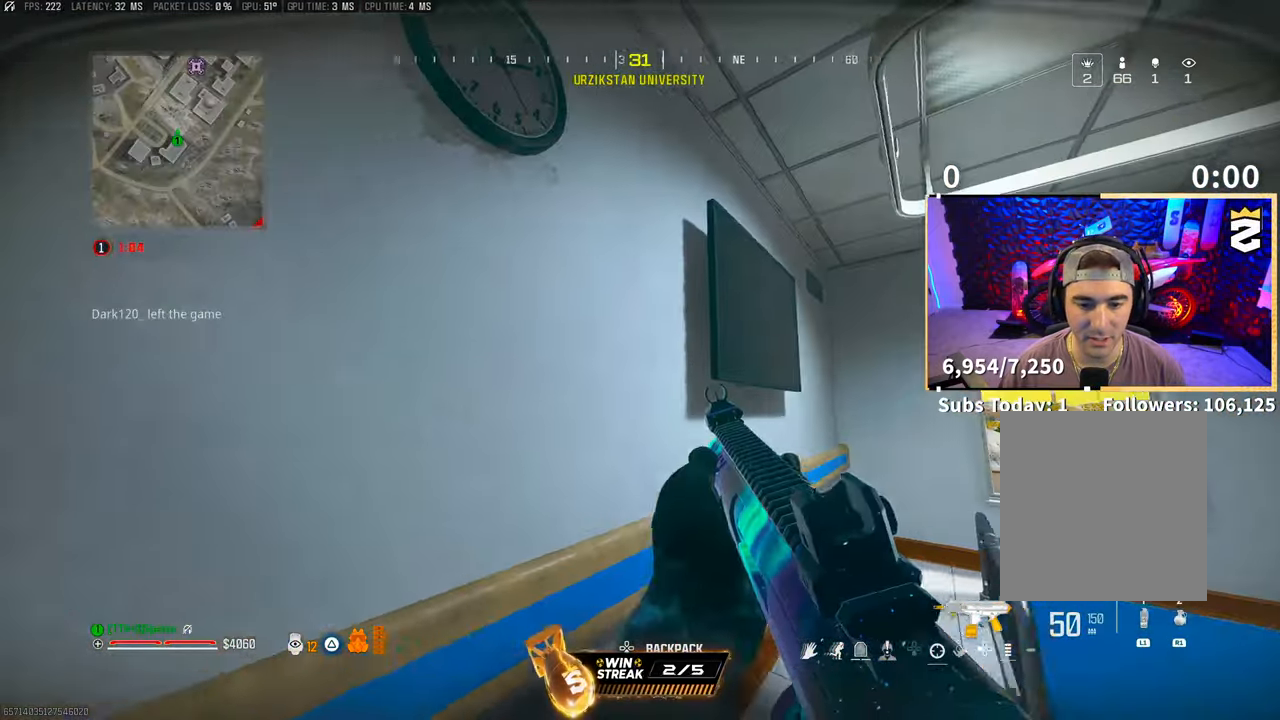
{"buttons": ["L3"], "left_stick": "up-right", "right_stick": "center"}
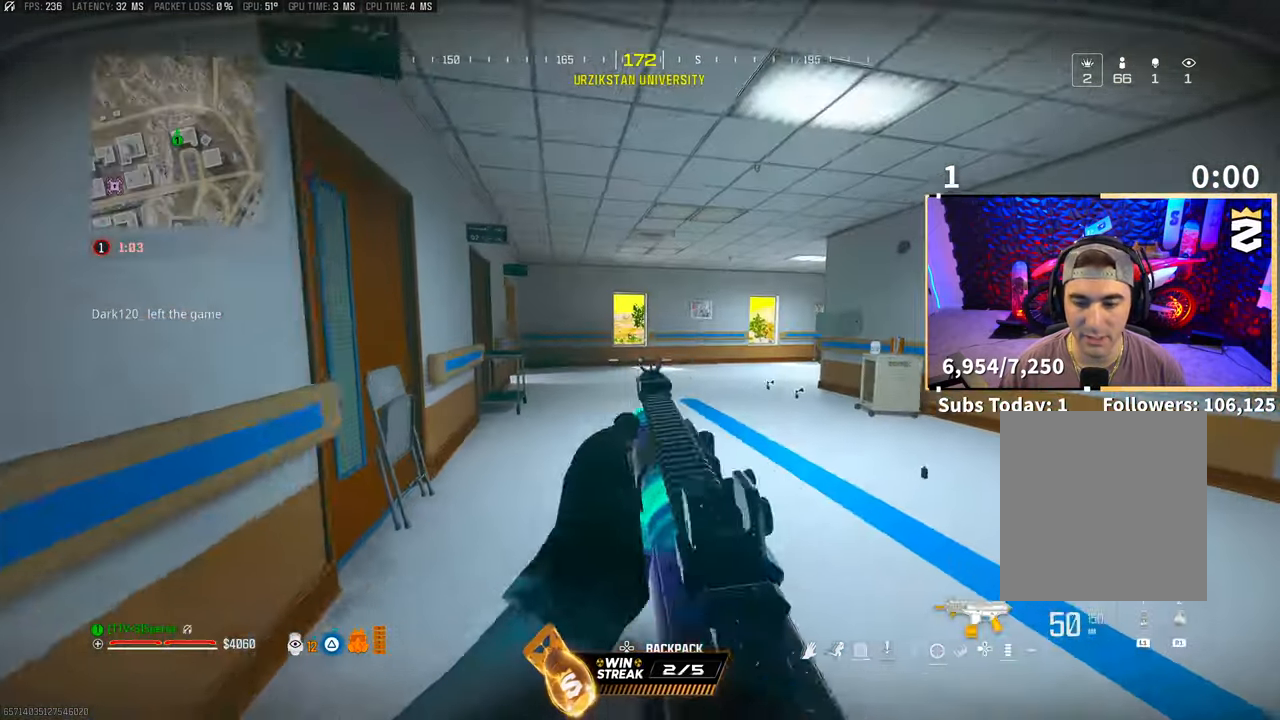
{"buttons": [], "left_stick": "up", "right_stick": "left", "events": [[50, "L3", "up"], [50, "TRIANGLE", "down"], [50, "left_stick", "up"], [100, "TRIANGLE", "up"], [117, "L3", "down"], [150, "TRIANGLE", "down"], [217, "TRIANGLE", "up"], [250, "L3", "up"], [367, "L3", "down"], [450, "L3", "up"], [467, "right_stick", "left"]]}
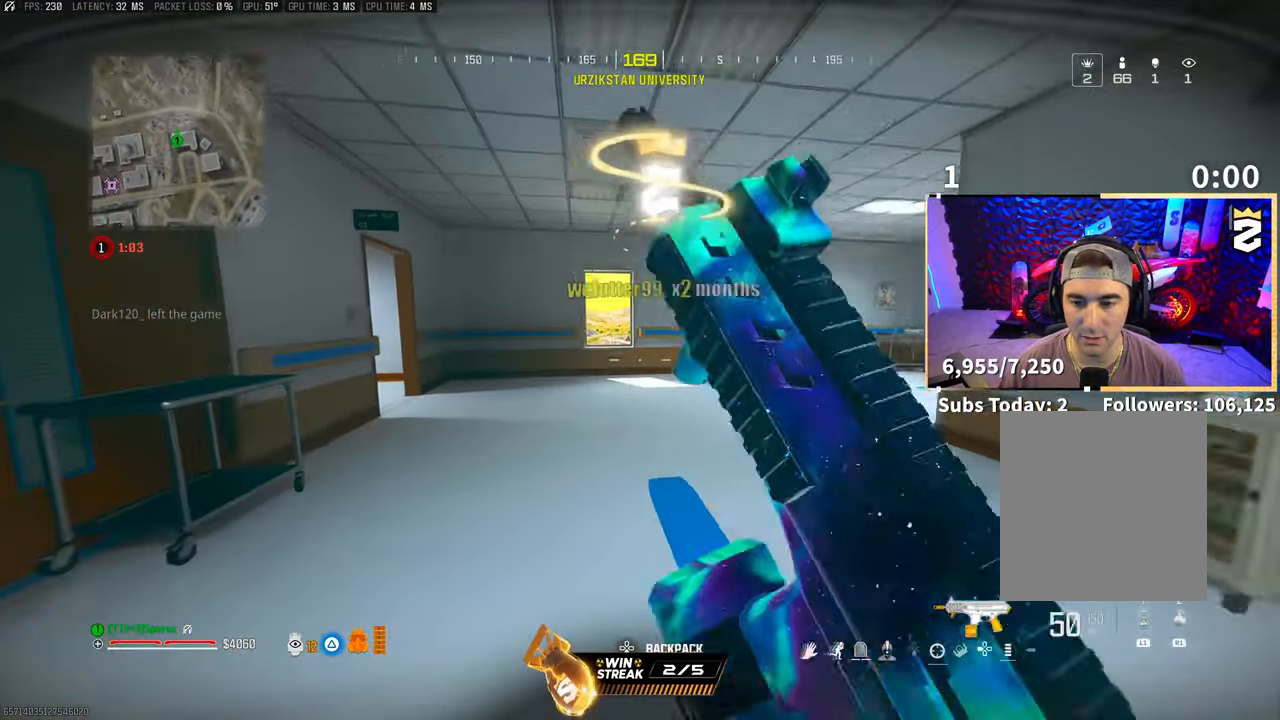
{"buttons": ["CROSS", "R3"], "left_stick": "up-right", "right_stick": "center", "events": [[183, "right_stick", "center"], [267, "R3", "down"], [383, "R3", "up"], [450, "R3", "down"], [483, "left_stick", "up-right"], [500, "CROSS", "down"]]}
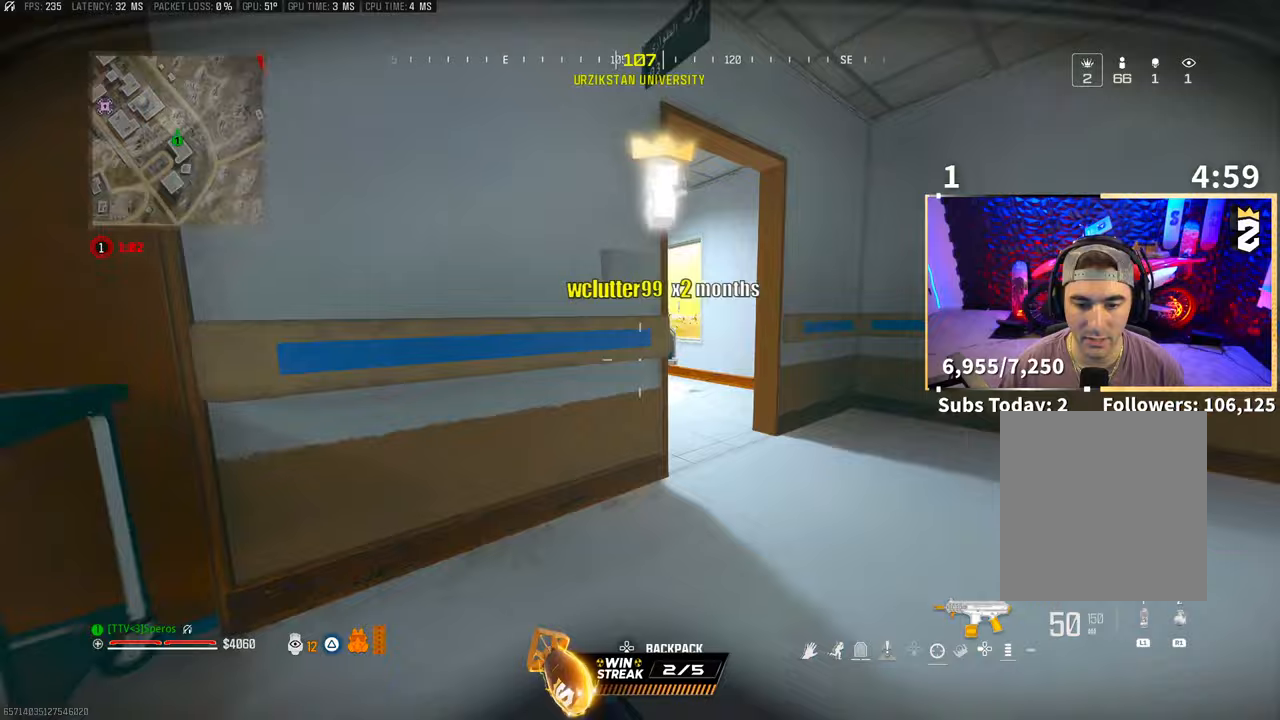
{"buttons": [], "left_stick": "up-right", "right_stick": "center", "events": [[83, "R3", "up"], [133, "CROSS", "up"], [150, "left_stick", "center"], [217, "left_stick", "left"], [417, "right_stick", "left"], [483, "left_stick", "up-right"], [500, "right_stick", "center"]]}
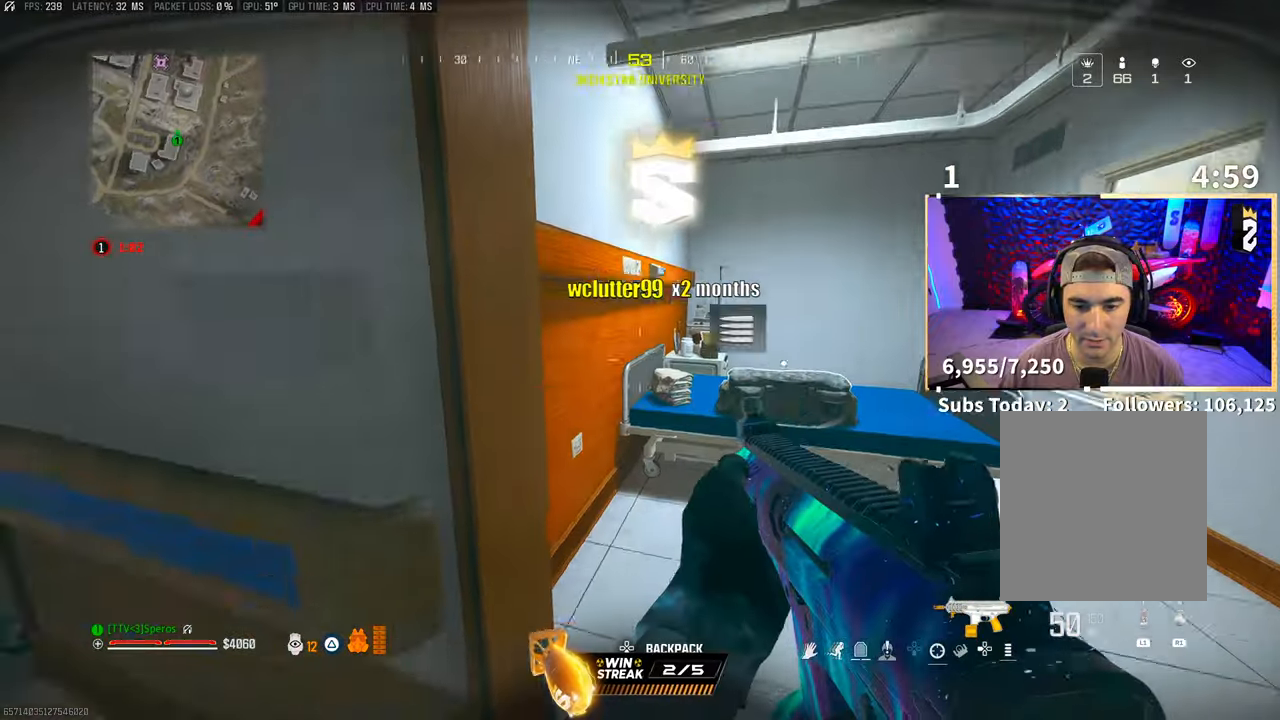
{"buttons": [], "left_stick": "down", "right_stick": "center"}
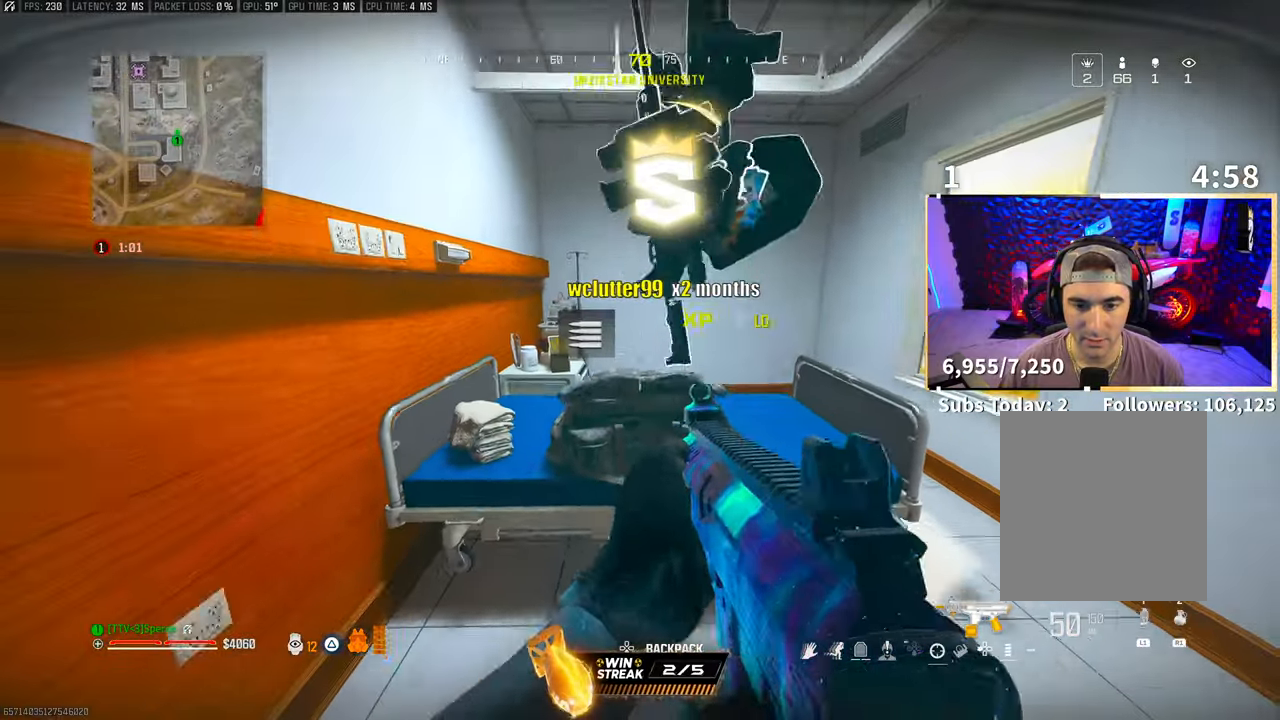
{"buttons": [], "left_stick": "up", "right_stick": "right", "events": [[333, "right_stick", "down-right"], [400, "left_stick", "up"], [500, "right_stick", "right"]]}
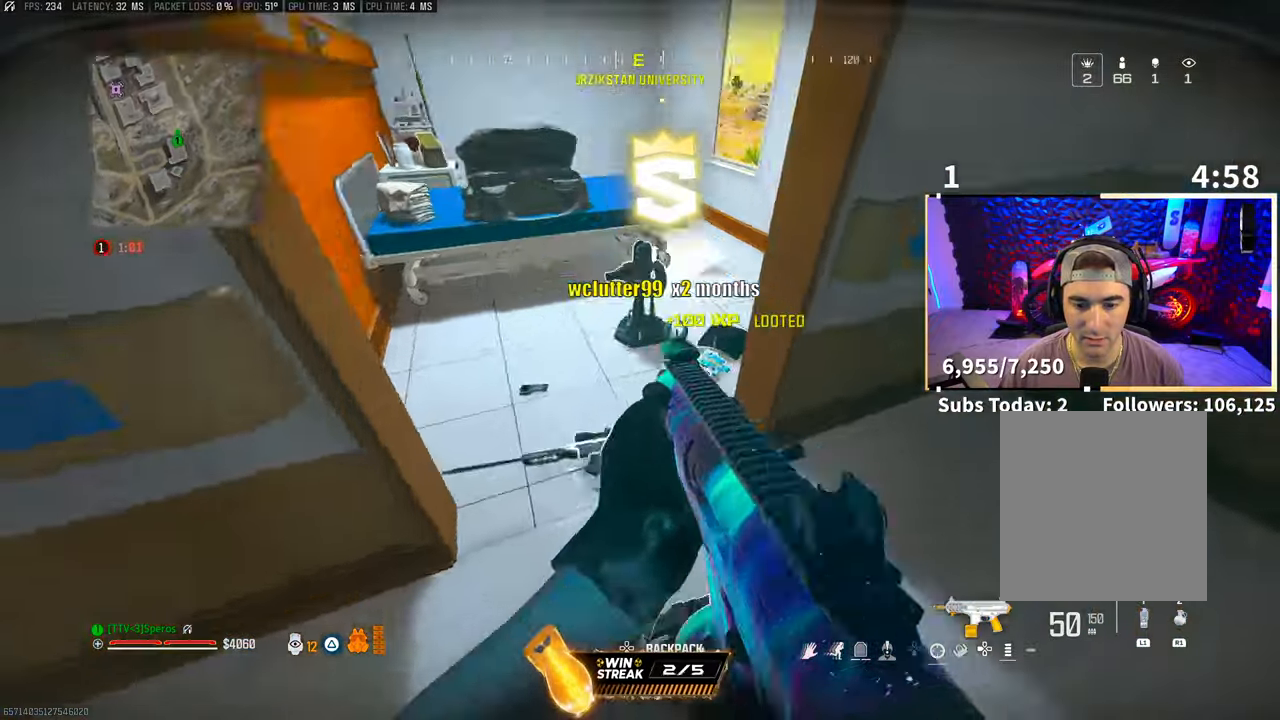
{"buttons": [], "left_stick": "center", "right_stick": "right", "events": [[133, "left_stick", "center"], [217, "right_stick", "center"], [350, "right_stick", "right"]]}
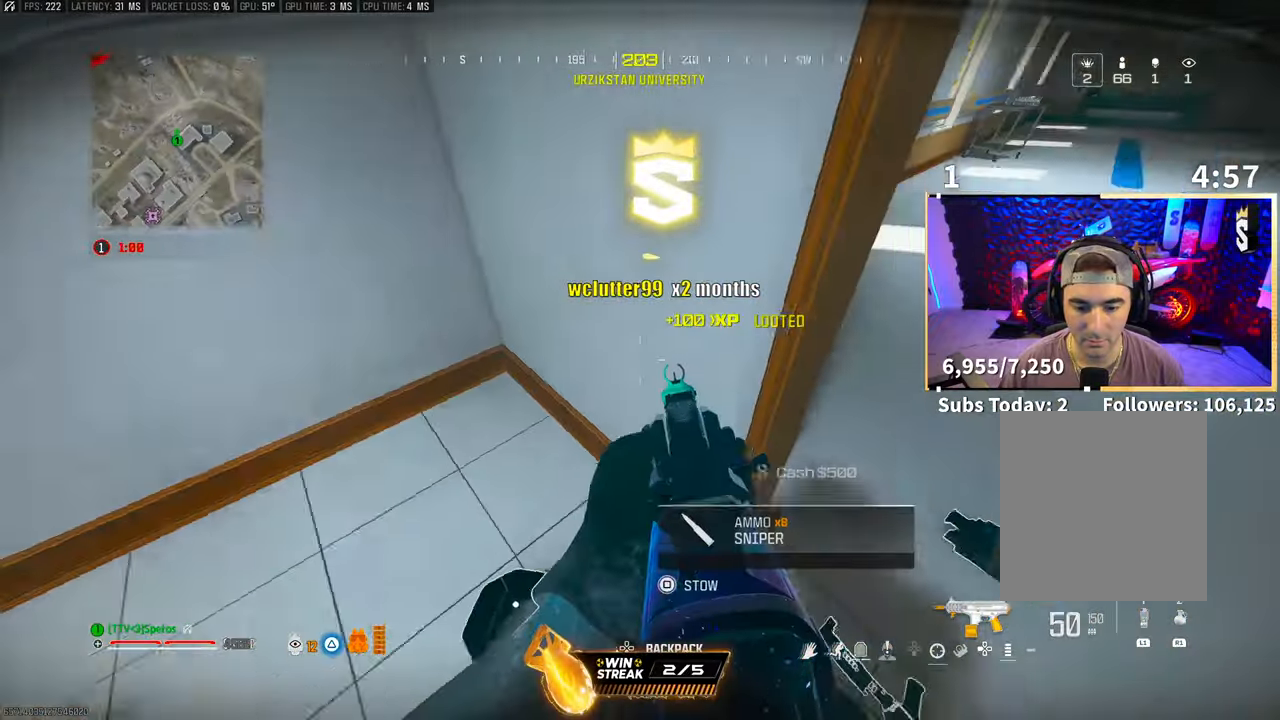
{"buttons": [], "left_stick": "up", "right_stick": "right", "events": [[83, "left_stick", "right"], [117, "right_stick", "up-right"], [183, "left_stick", "up-right"], [317, "L3", "down"], [317, "left_stick", "up"], [400, "right_stick", "right"], [417, "L3", "up"]]}
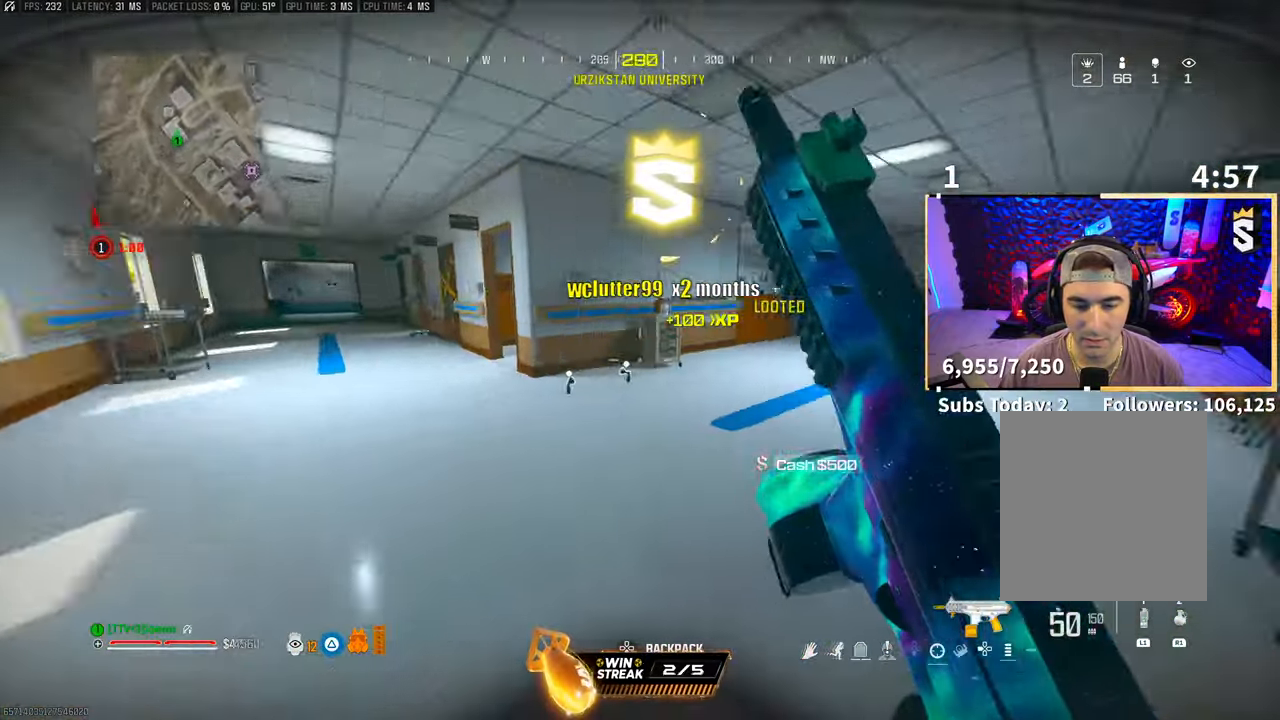
{"buttons": [], "left_stick": "center", "right_stick": "right", "events": [[83, "left_stick", "center"], [117, "right_stick", "center"], [167, "right_stick", "right"], [200, "DPAD_DOWN", "down"], [283, "DPAD_DOWN", "up"]]}
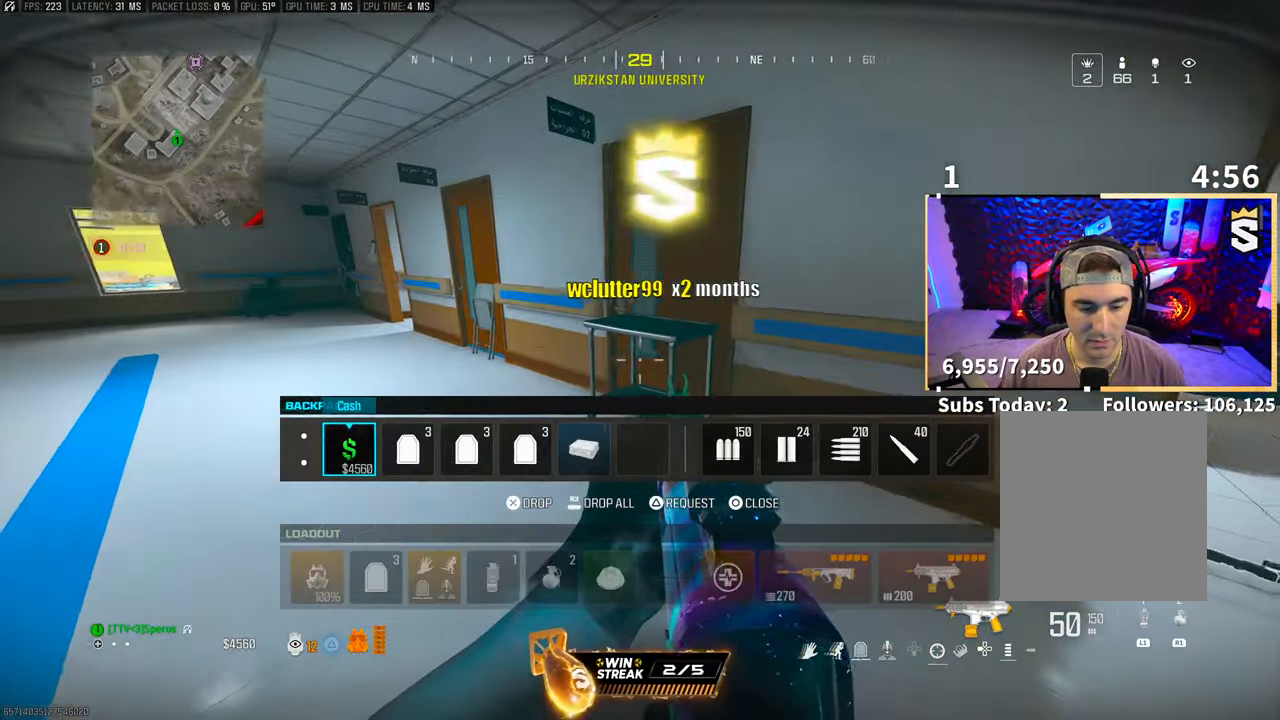
{"buttons": ["TRIANGLE", "L3"], "left_stick": "up", "right_stick": "center", "events": [[17, "left_stick", "left"], [17, "right_stick", "left"], [183, "left_stick", "up"], [250, "right_stick", "center"], [300, "L3", "down"], [350, "CIRCLE", "down"], [417, "CIRCLE", "up"], [417, "L3", "up"], [483, "L3", "down"], [500, "TRIANGLE", "down"]]}
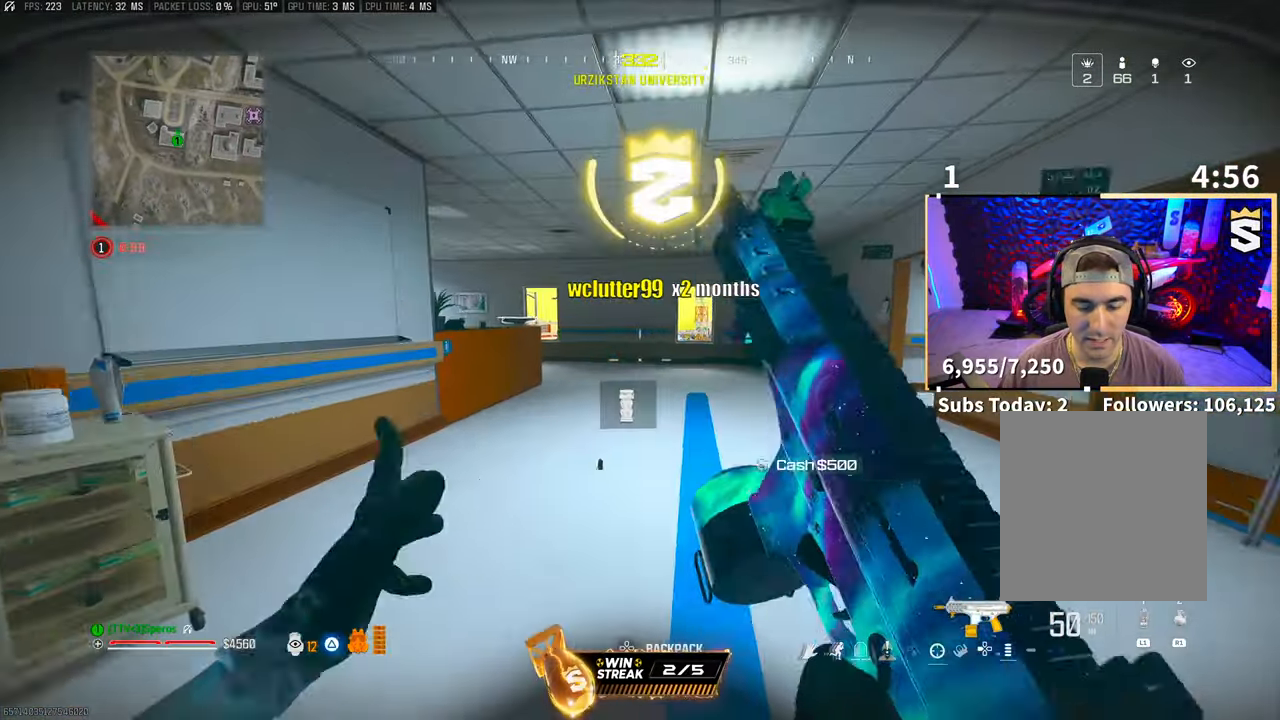
{"buttons": [], "left_stick": "up-right", "right_stick": "center", "events": [[83, "TRIANGLE", "up"], [100, "L3", "up"], [150, "TRIANGLE", "down"], [200, "left_stick", "up-right"], [217, "TRIANGLE", "up"], [367, "R3", "down"], [417, "right_stick", "down"], [483, "R3", "up"], [483, "right_stick", "center"]]}
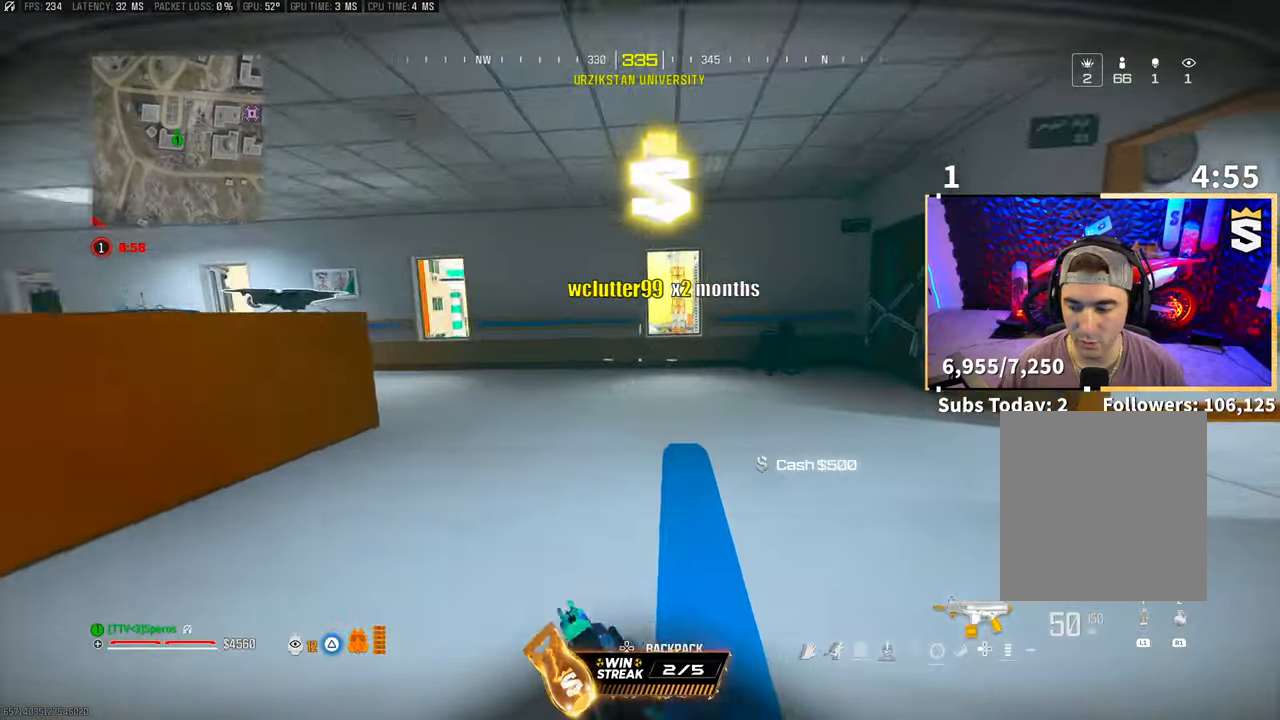
{"buttons": [], "left_stick": "center", "right_stick": "center", "events": [[33, "R3", "down"], [67, "CROSS", "down"], [67, "left_stick", "center"], [167, "CROSS", "up"], [167, "R3", "up"], [200, "DPAD_DOWN", "down"], [267, "DPAD_DOWN", "up"], [400, "DPAD_RIGHT", "down"], [500, "DPAD_RIGHT", "up"]]}